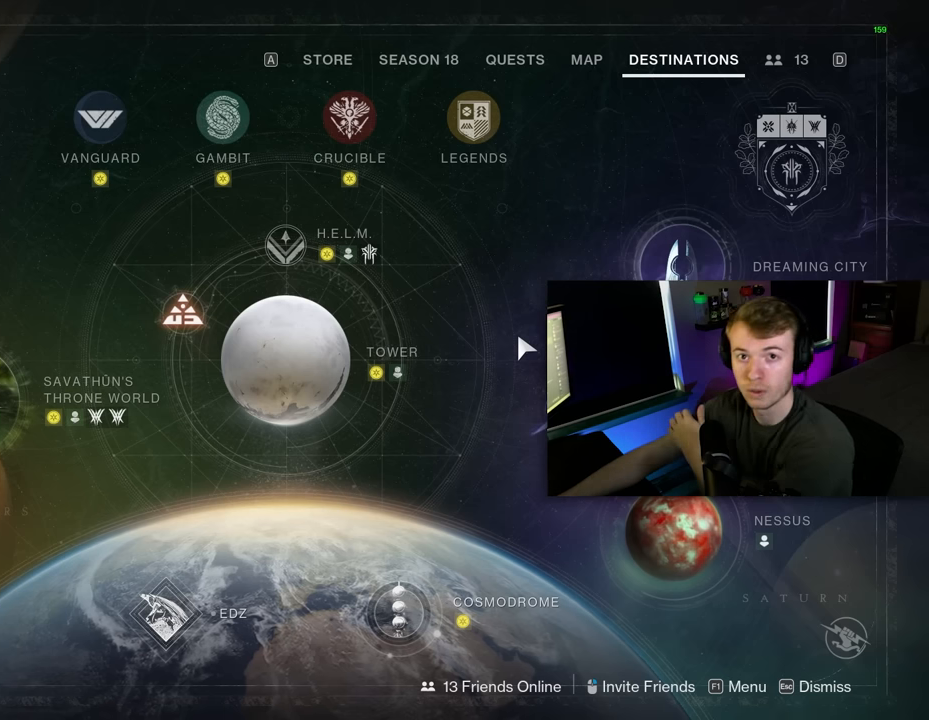
Gameplay with keyboard and mouse; each line is a JSON object with the keys and mouse buttons held at the frame after it. "events" lists presses ("down") and releases ("up") of "1", "2", "3", "4", "5", "a", "alt", "c", "caps_lock", "ctrl", "d", "e", "f", "g", "q", "r", "s", "shift", "space", "t", "tab", "v", "w", "x", "z", "mouse_left", "mouse_wheel" and "mouse_right" between this image and that frame as [ms after this image, input, new state], when the widget could be followed in between. "mouse_left", "mouse_wheel", "mouse_right" = the "left", "wheel", "right" buttons of the "mouse" list. No other keys are recorded. "wheel" means that the mouse wheel is clicked or scrolled. Not read: mouse_move.
{"keys": [], "mouse": [], "events": []}
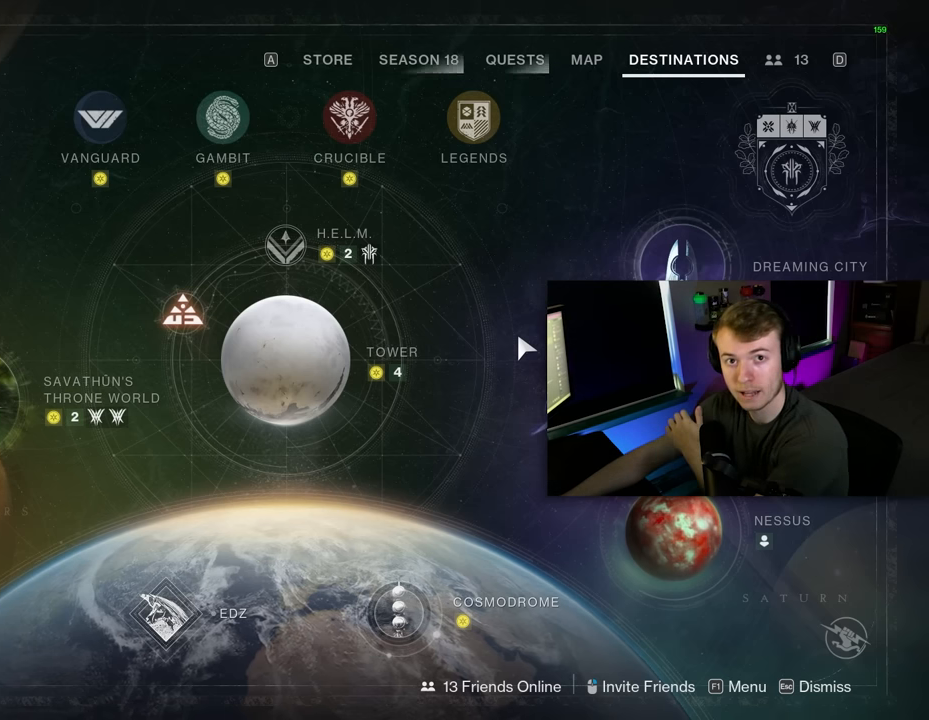
{"keys": [], "mouse": [], "events": []}
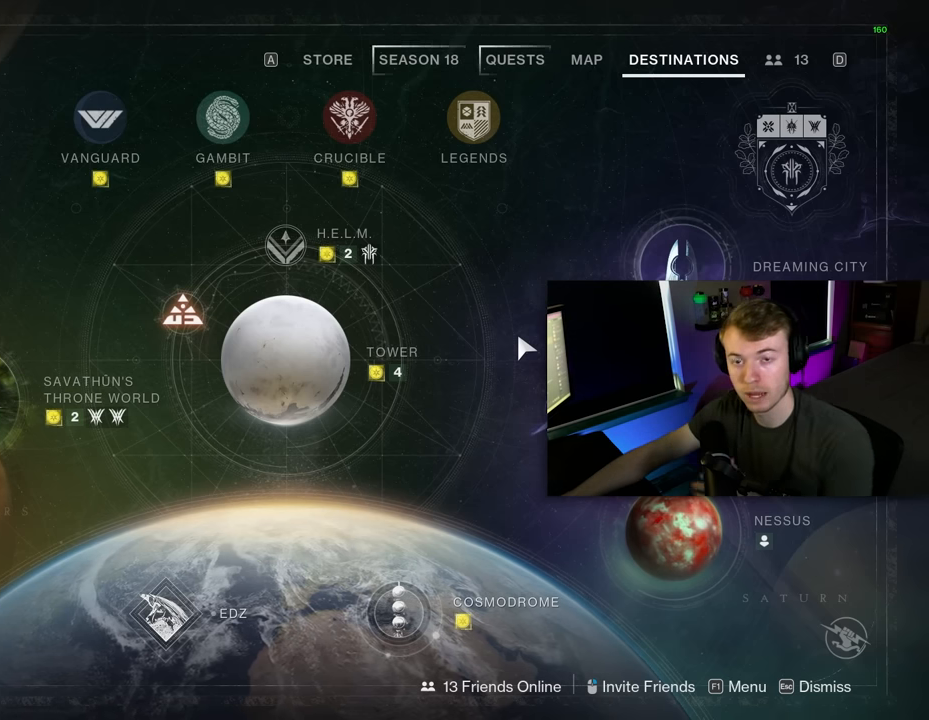
{"keys": [], "mouse": [], "events": []}
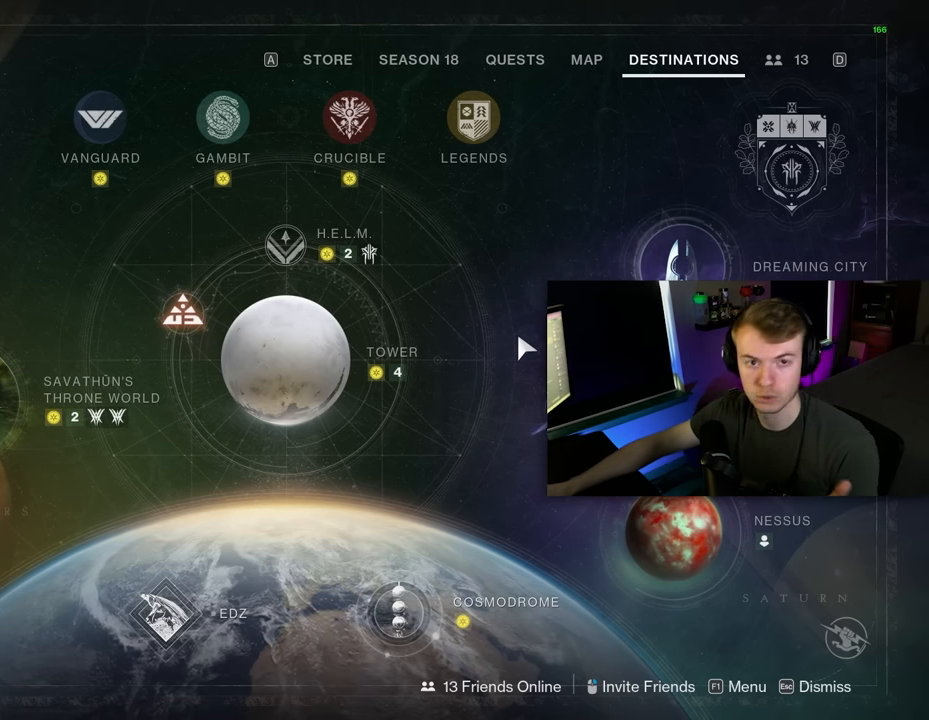
{"keys": [], "mouse": [], "events": []}
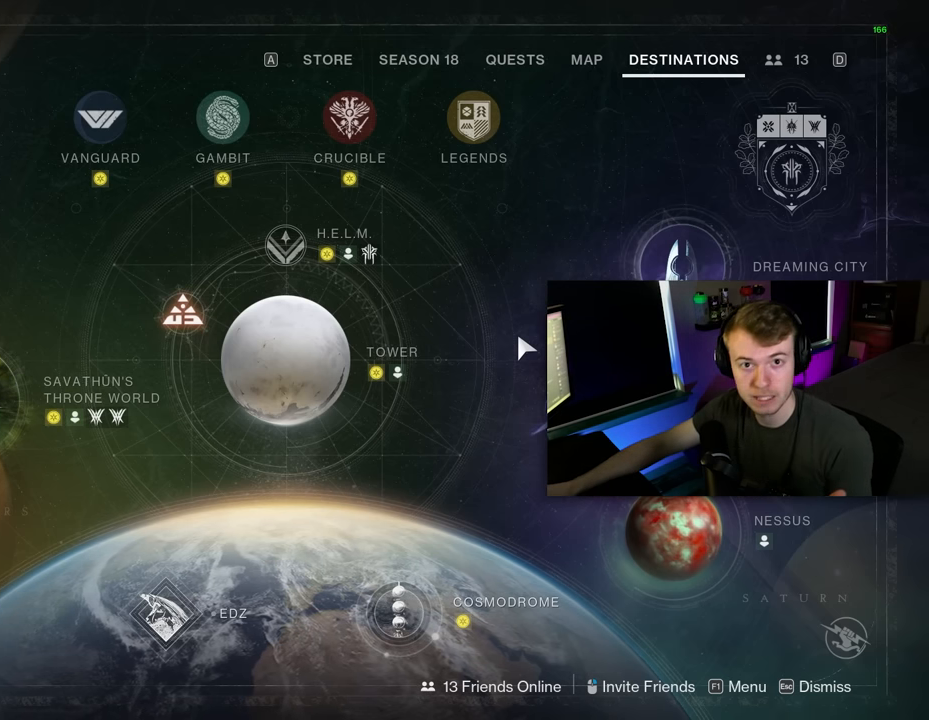
{"keys": [], "mouse": [], "events": []}
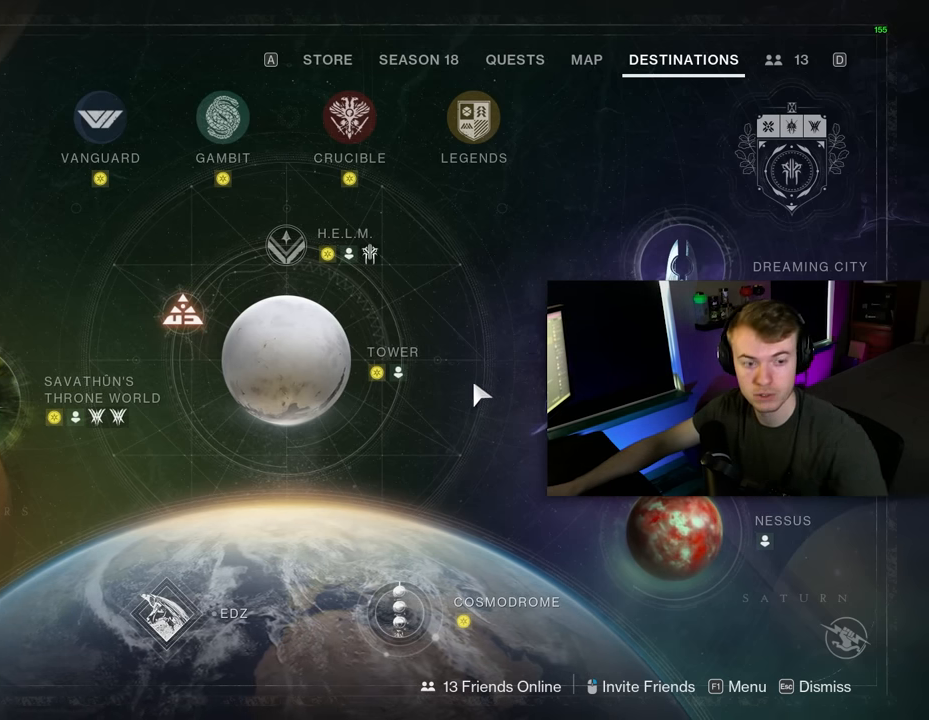
{"keys": [], "mouse": [], "events": []}
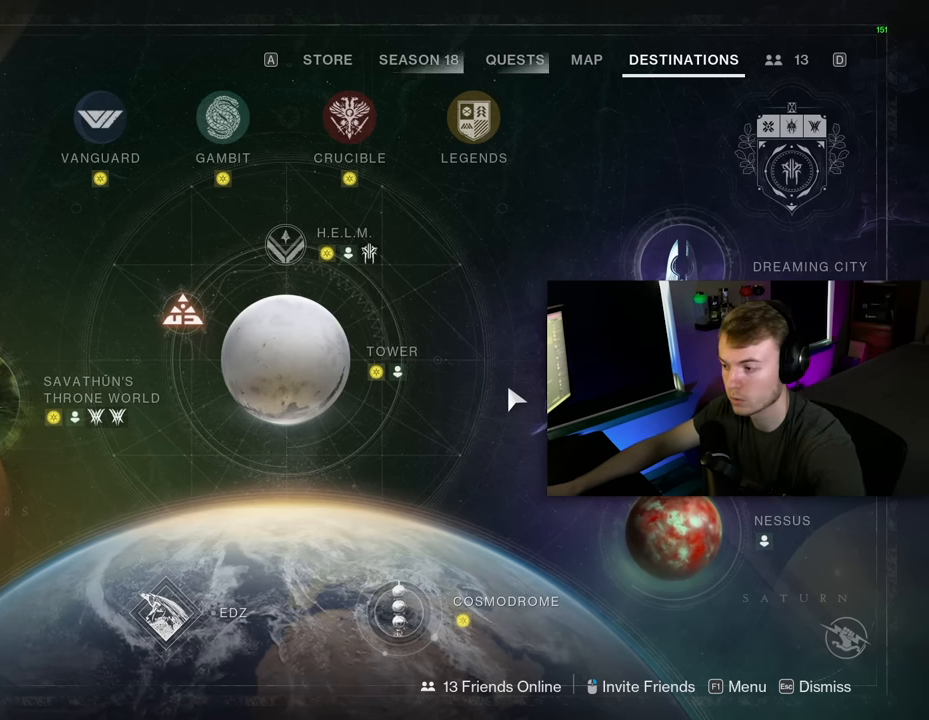
{"keys": ["a", "d"], "mouse": [], "events": [[20, "w", "down"], [160, "w", "up"], [240, "s", "down"], [380, "d", "down"], [440, "s", "up"], [480, "a", "down"]]}
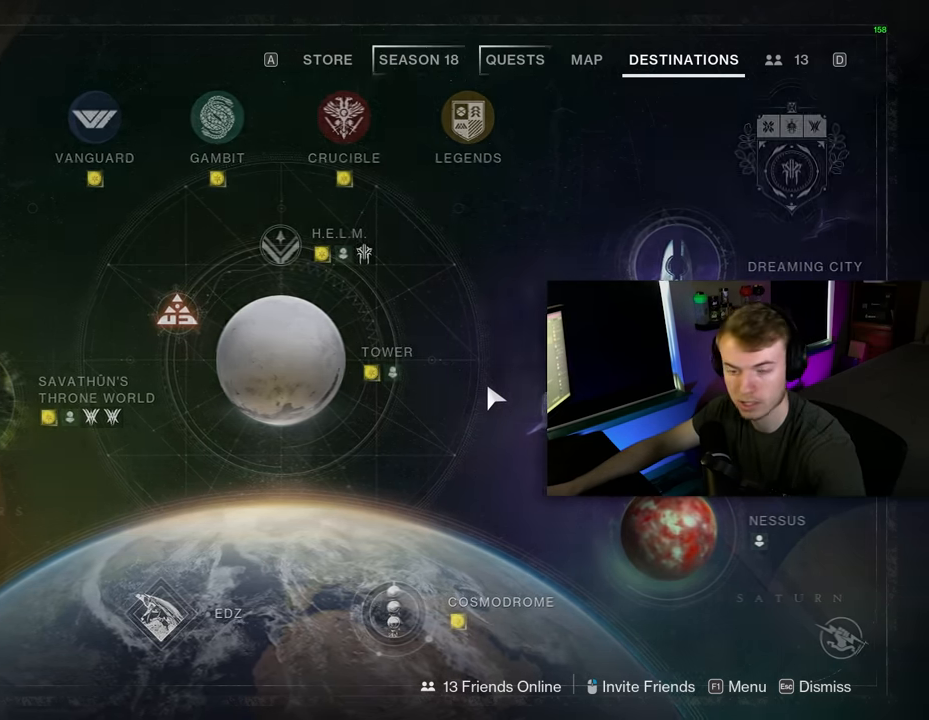
{"keys": [], "mouse": [], "events": [[40, "d", "up"], [120, "d", "down"], [180, "a", "up"], [180, "w", "down"], [220, "d", "up"], [320, "a", "down"], [360, "w", "up"], [460, "a", "up"]]}
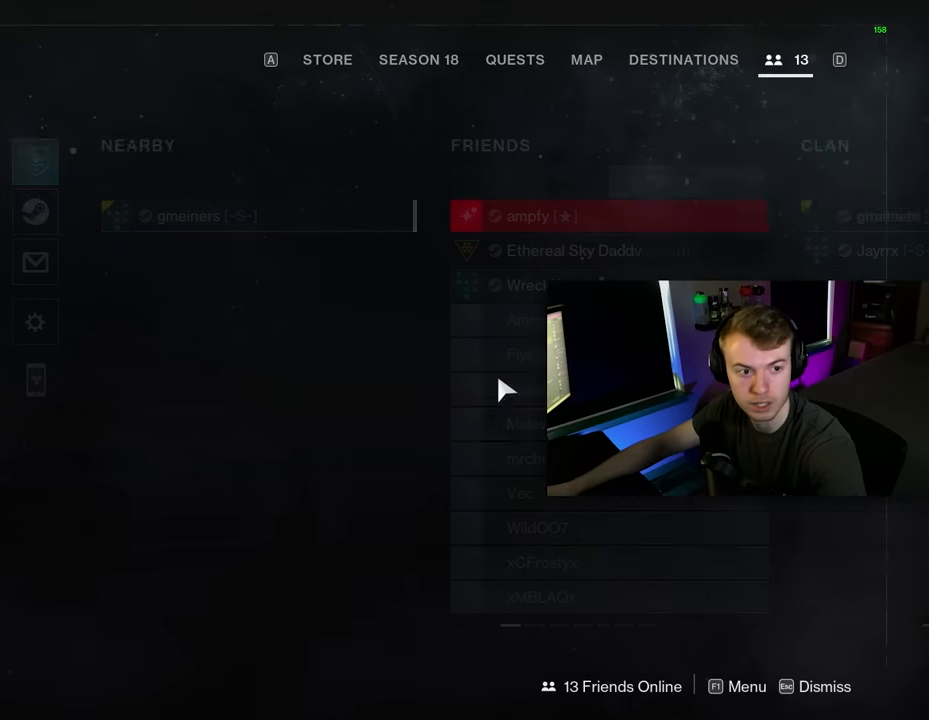
{"keys": [], "mouse": [], "events": []}
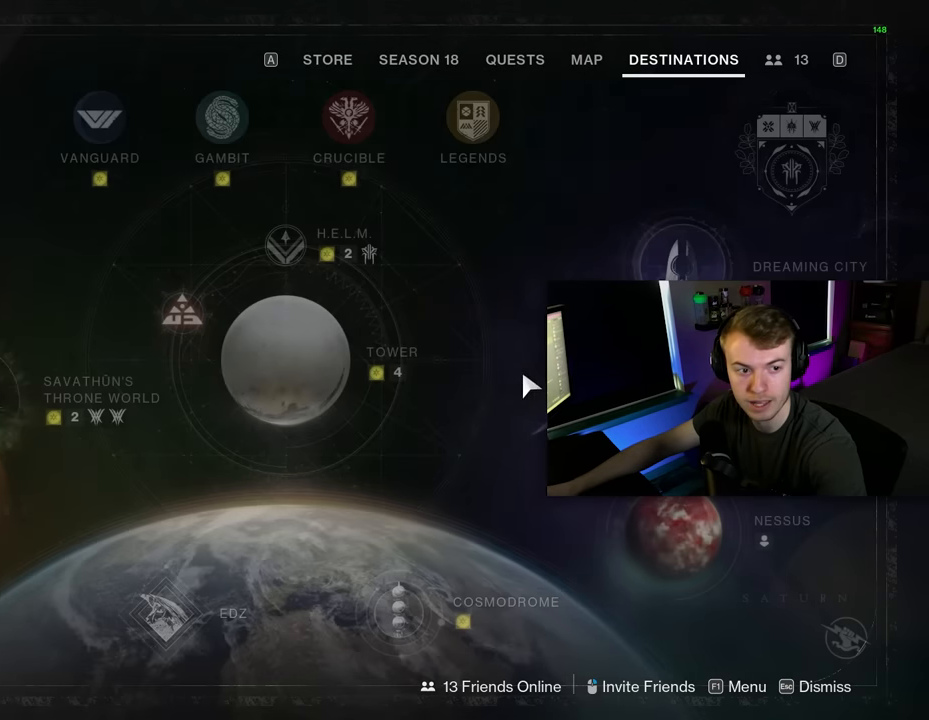
{"keys": [], "mouse": [], "events": []}
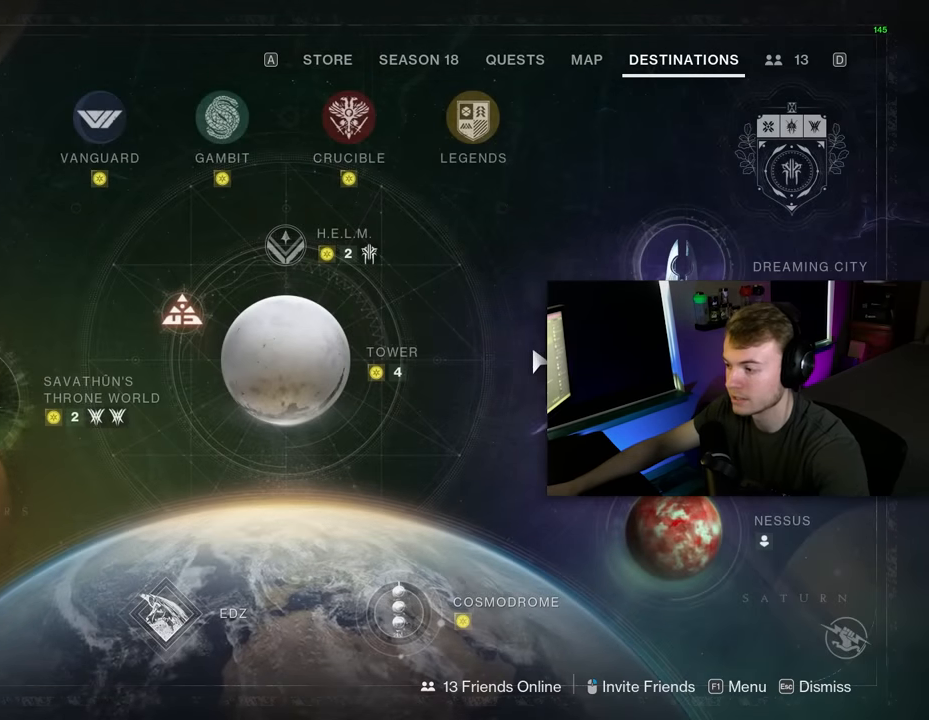
{"keys": [], "mouse": [], "events": []}
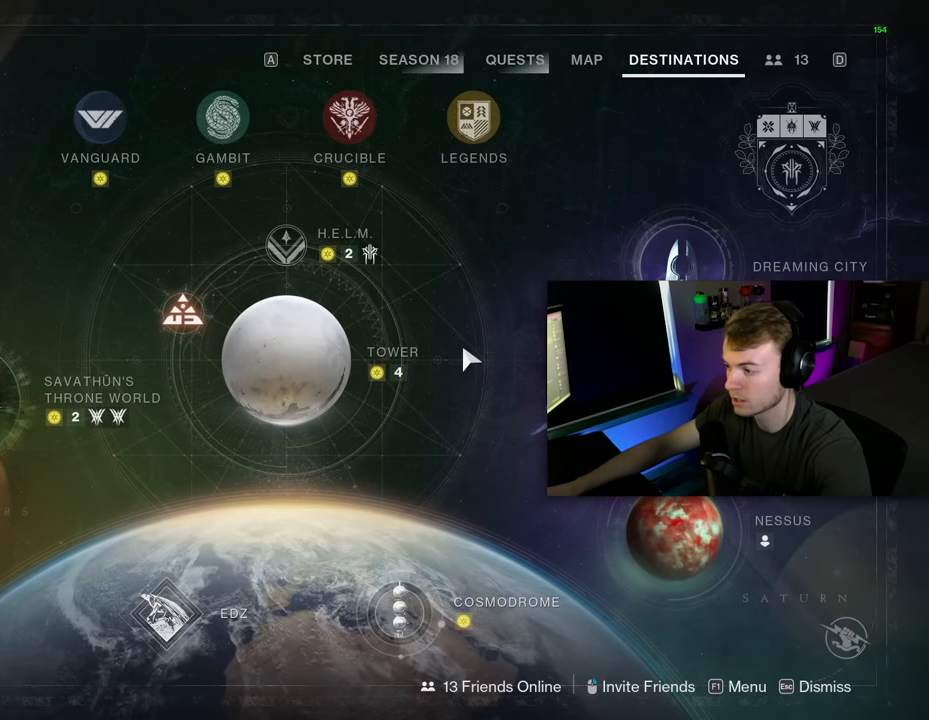
{"keys": [], "mouse": [], "events": []}
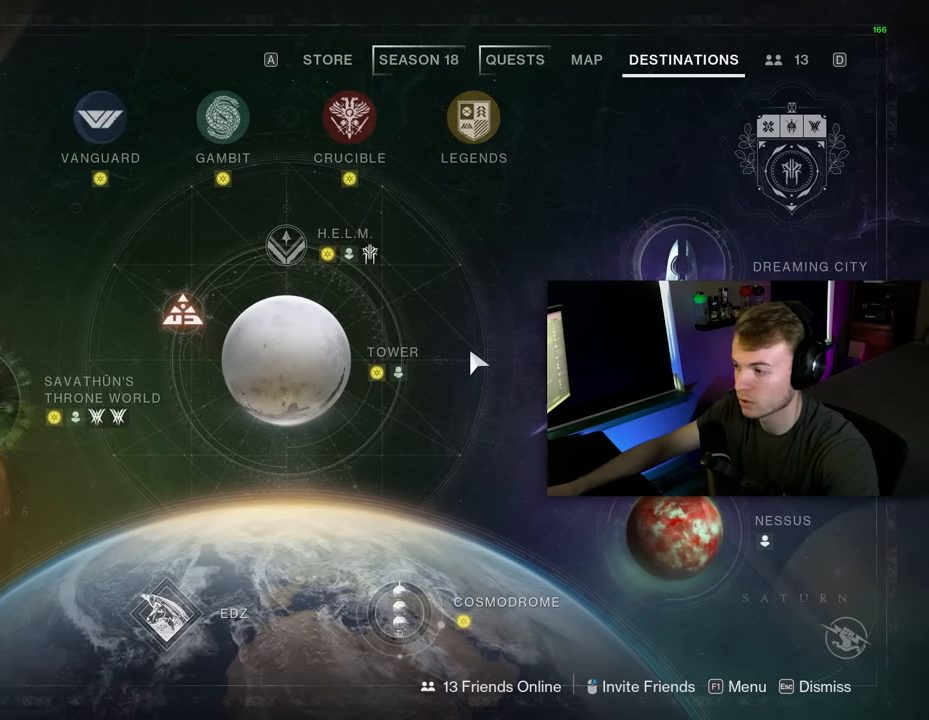
{"keys": [], "mouse": [], "events": []}
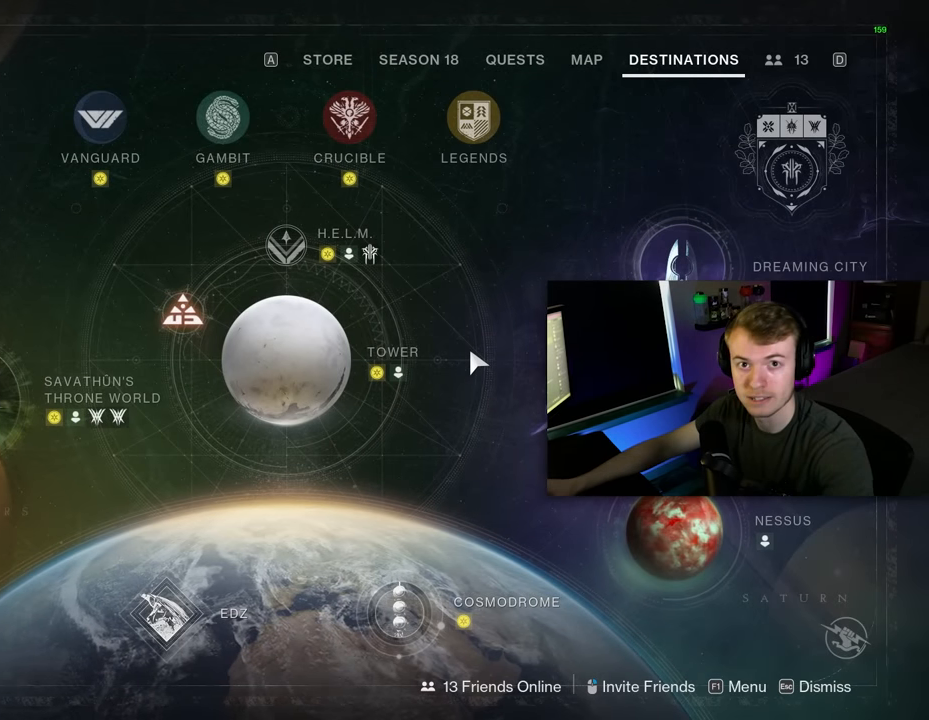
{"keys": [], "mouse": [], "events": []}
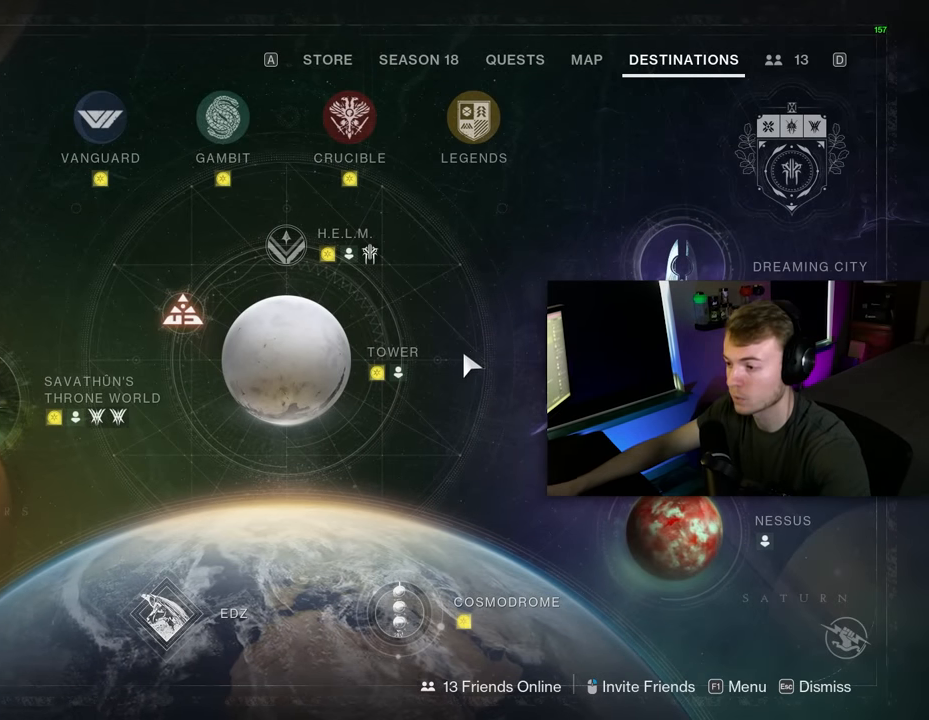
{"keys": [], "mouse": [], "events": []}
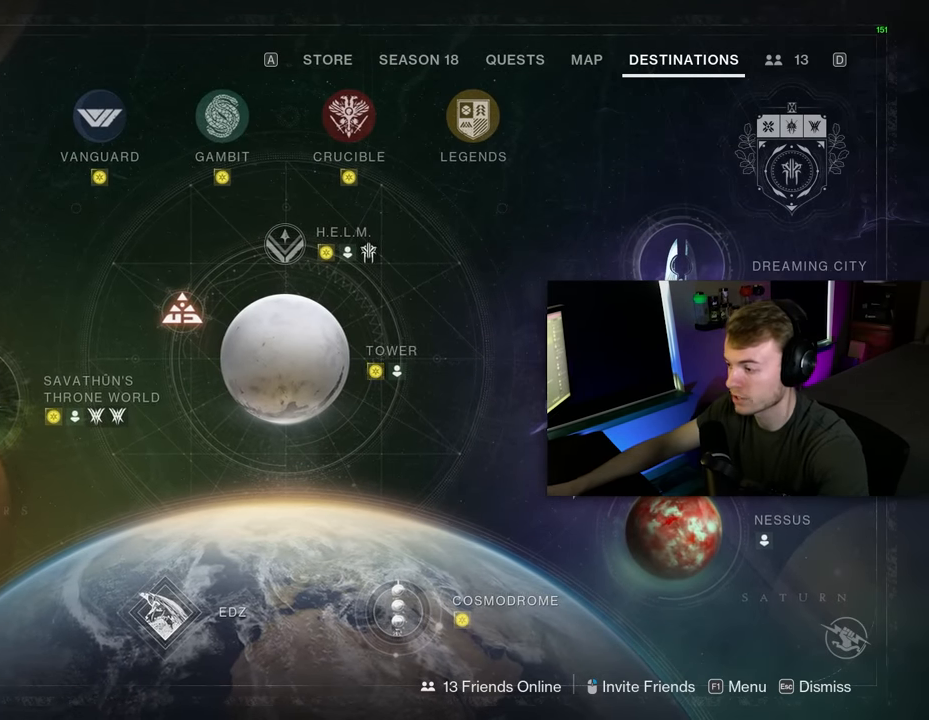
{"keys": [], "mouse": [], "events": []}
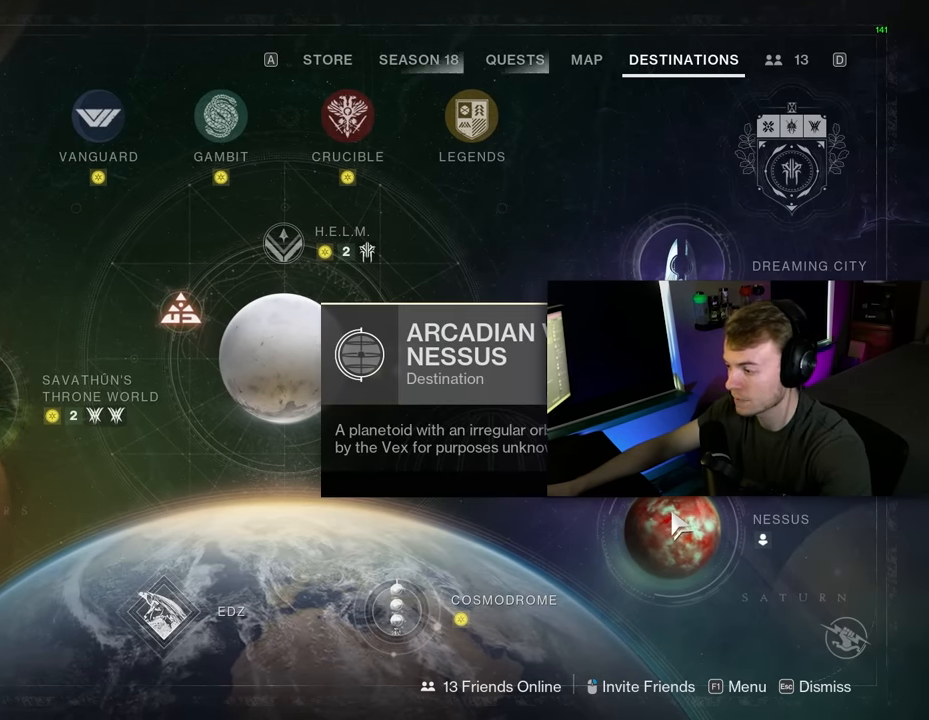
{"keys": [], "mouse": [], "events": []}
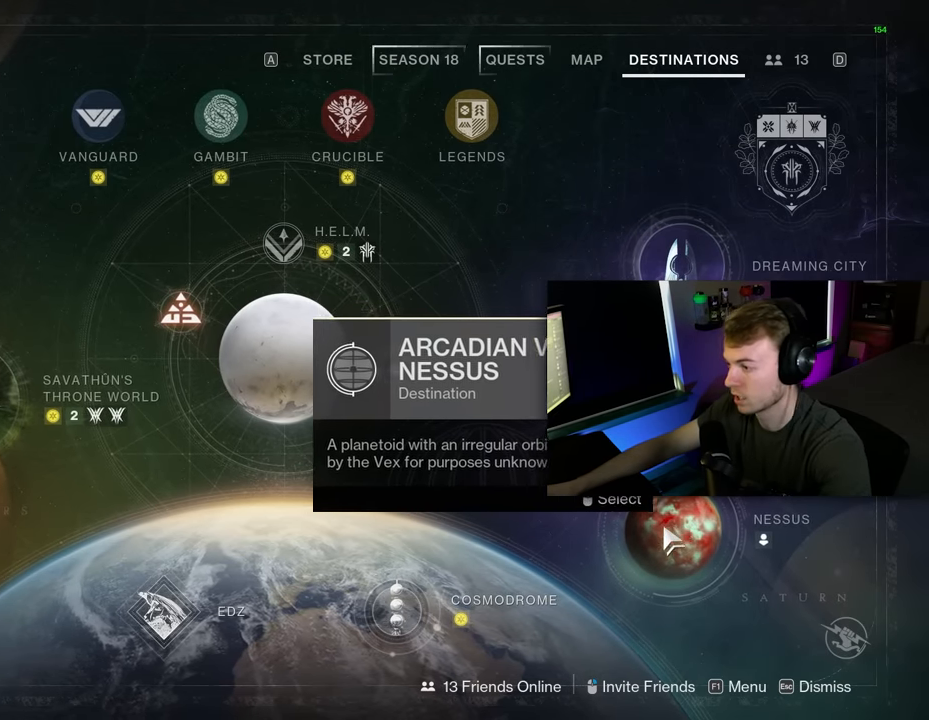
{"keys": [], "mouse": [], "events": [[240, "mouse_left", "down"], [340, "mouse_left", "up"]]}
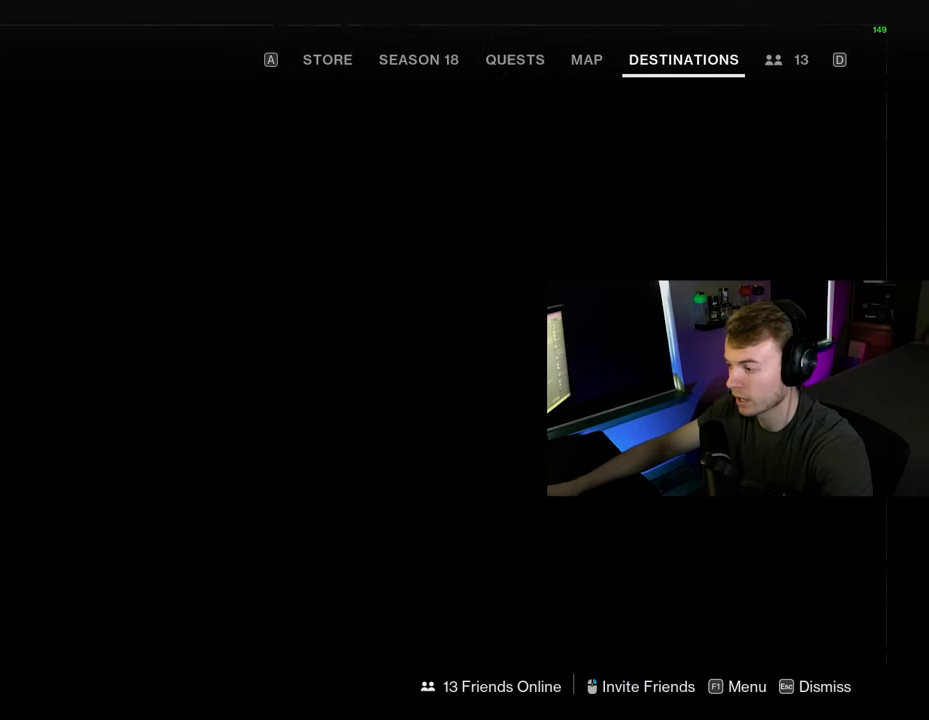
{"keys": [], "mouse": [], "events": []}
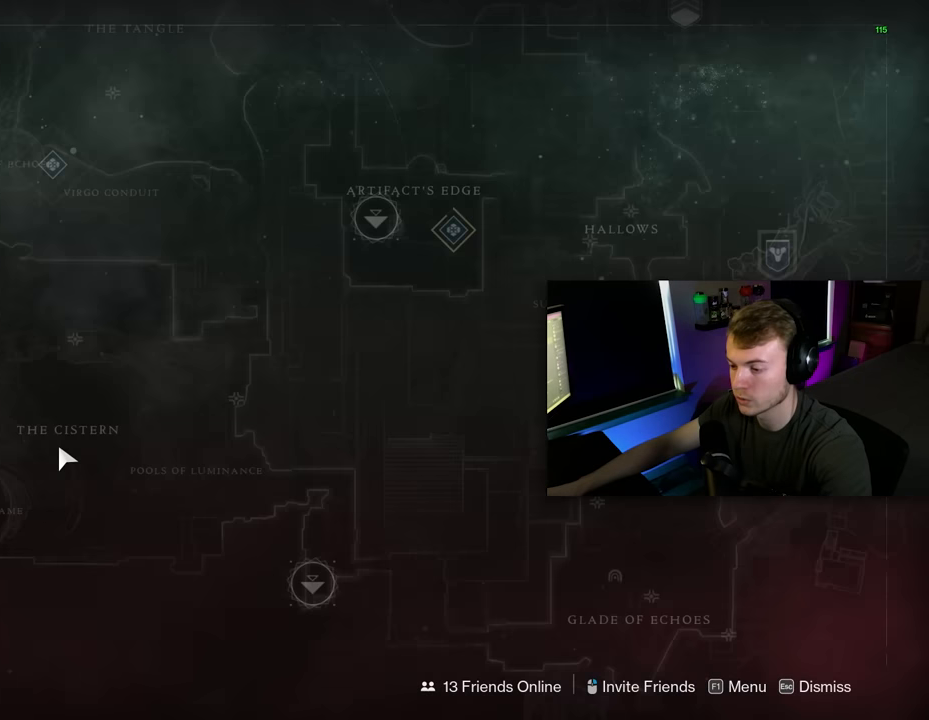
{"keys": [], "mouse": [], "events": []}
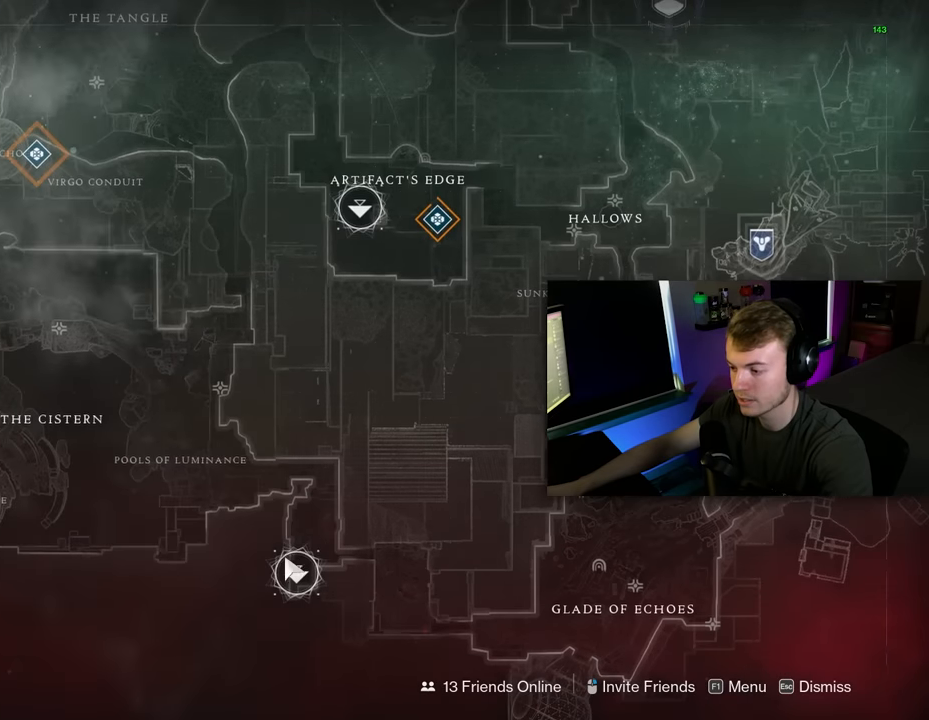
{"keys": [], "mouse": [], "events": []}
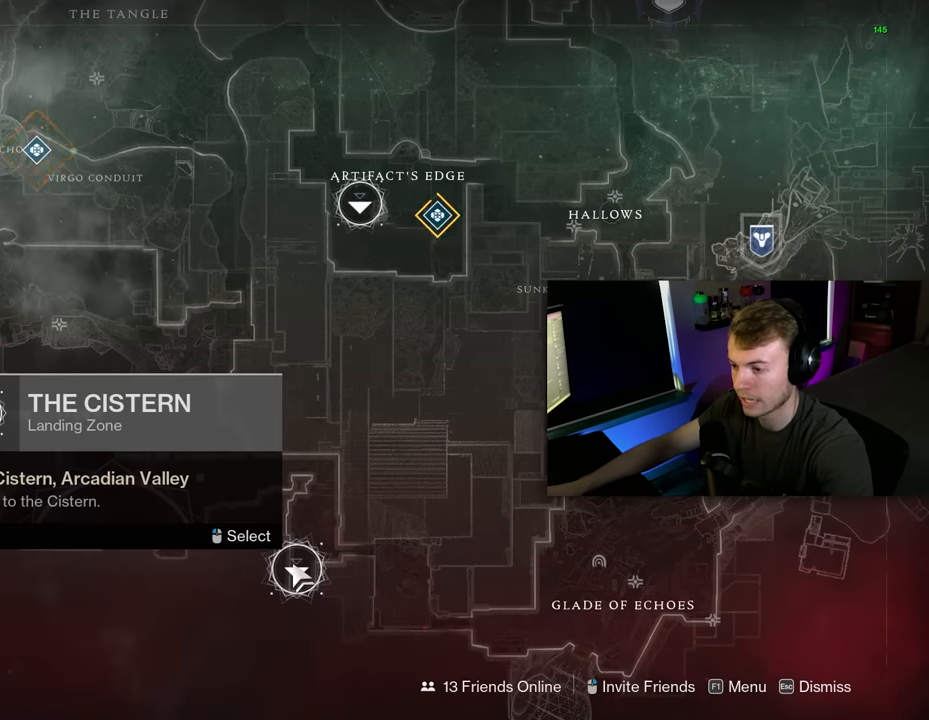
{"keys": [], "mouse": ["left"], "events": [[500, "mouse_left", "down"]]}
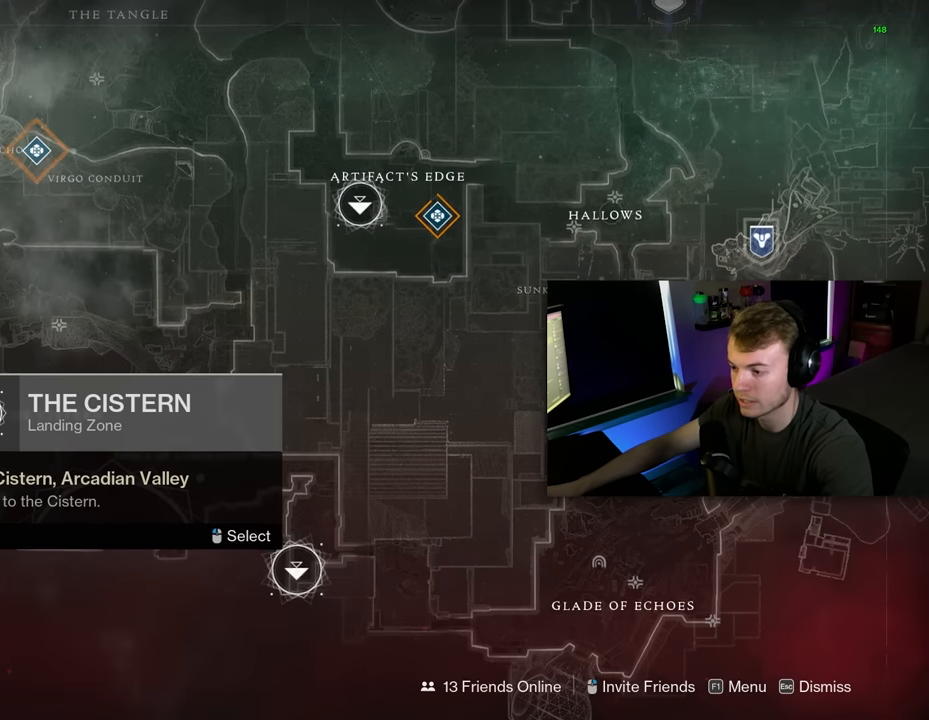
{"keys": [], "mouse": [], "events": [[80, "mouse_left", "up"]]}
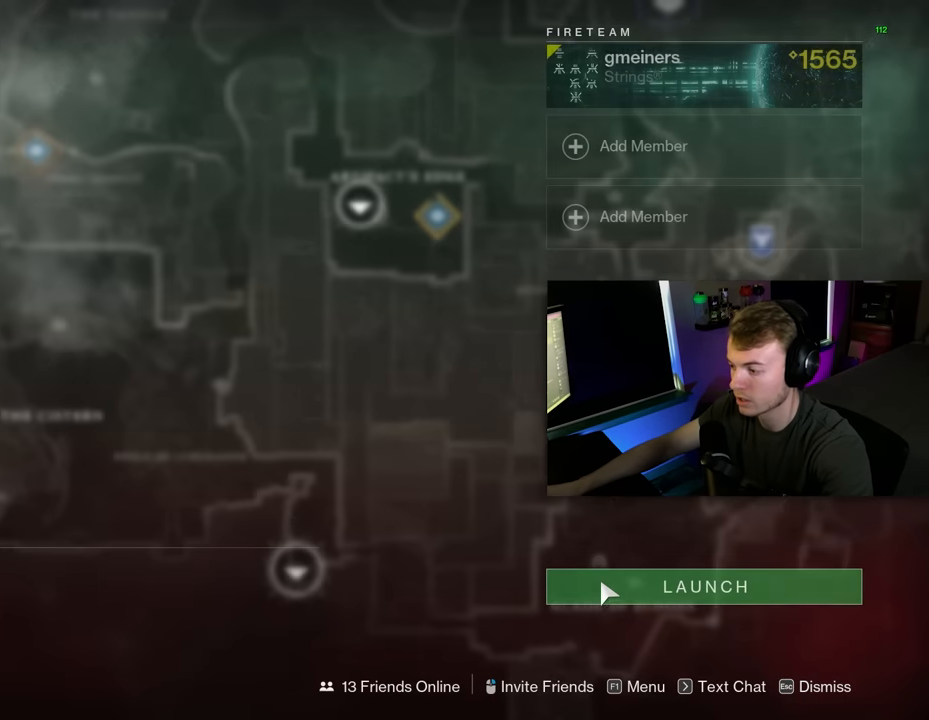
{"keys": [], "mouse": [], "events": [[280, "mouse_left", "down"], [380, "mouse_left", "up"]]}
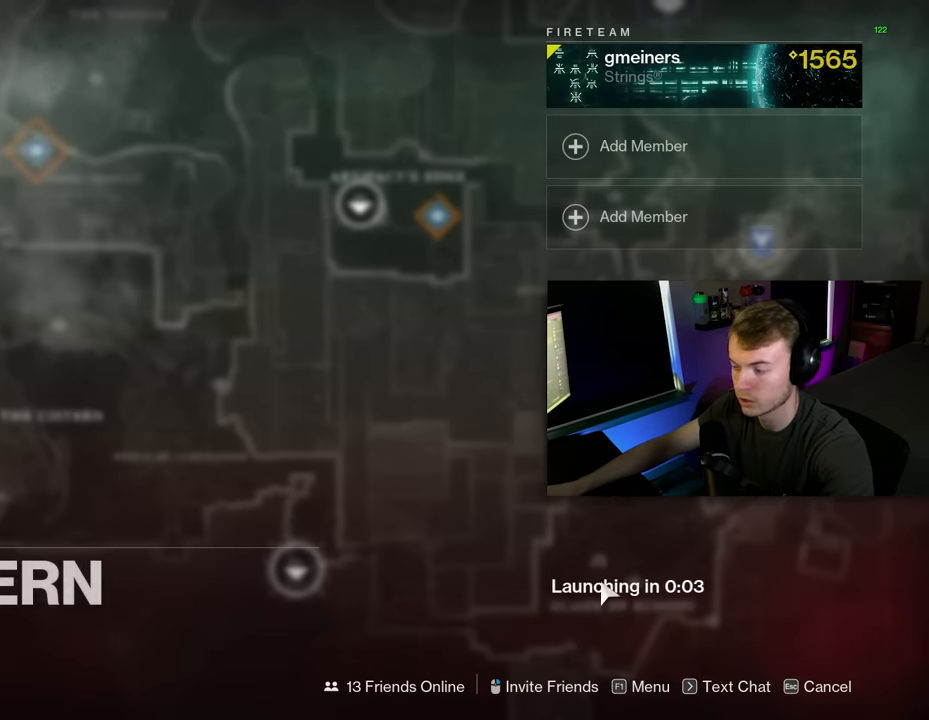
{"keys": [], "mouse": [], "events": []}
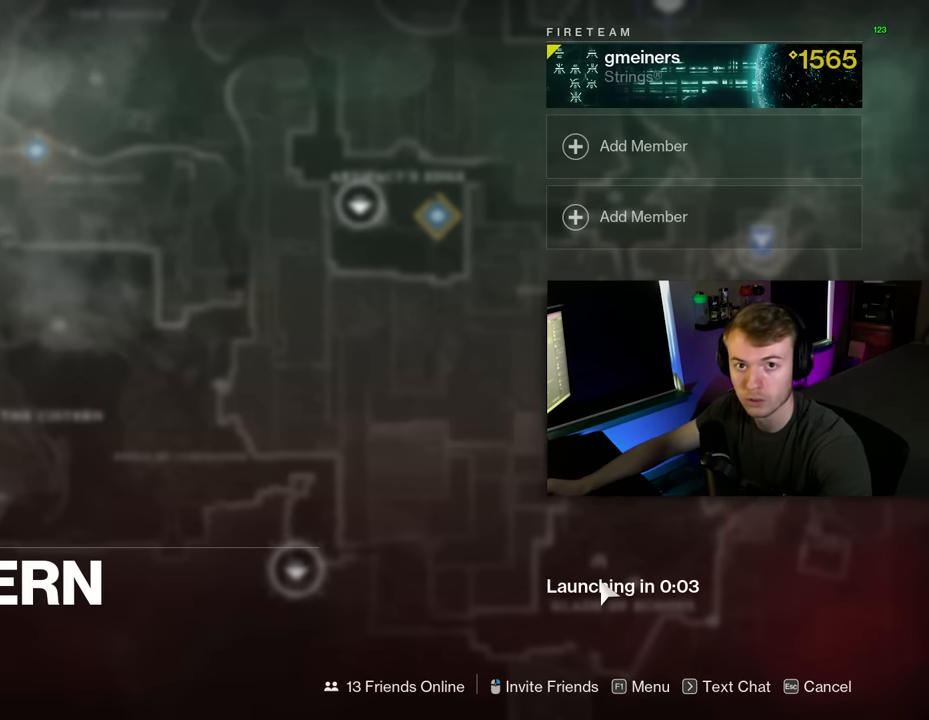
{"keys": [], "mouse": [], "events": []}
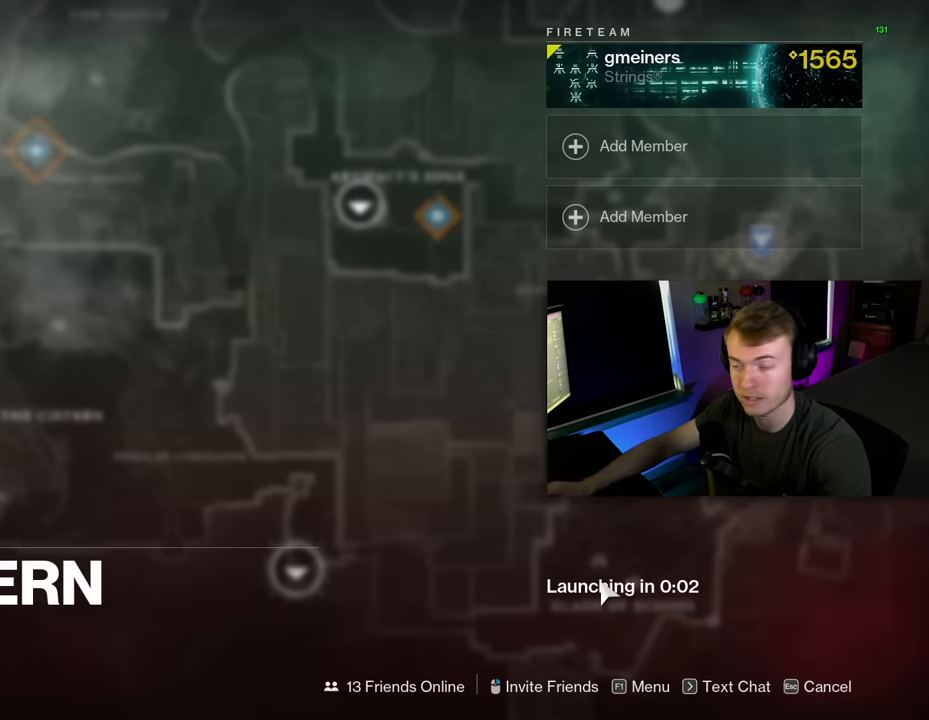
{"keys": [], "mouse": [], "events": []}
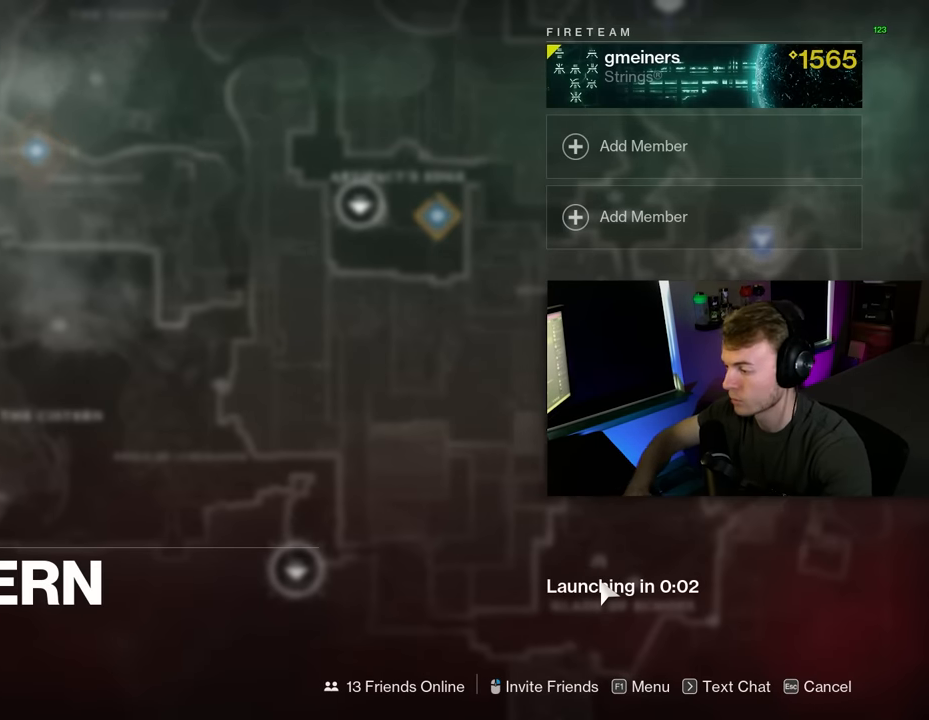
{"keys": [], "mouse": [], "events": []}
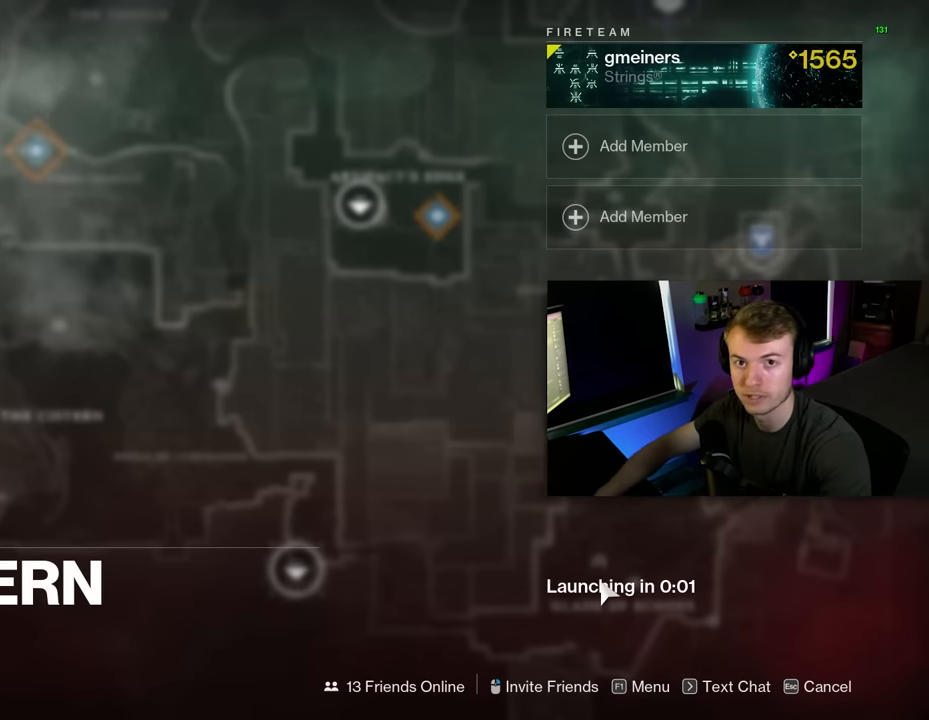
{"keys": [], "mouse": [], "events": []}